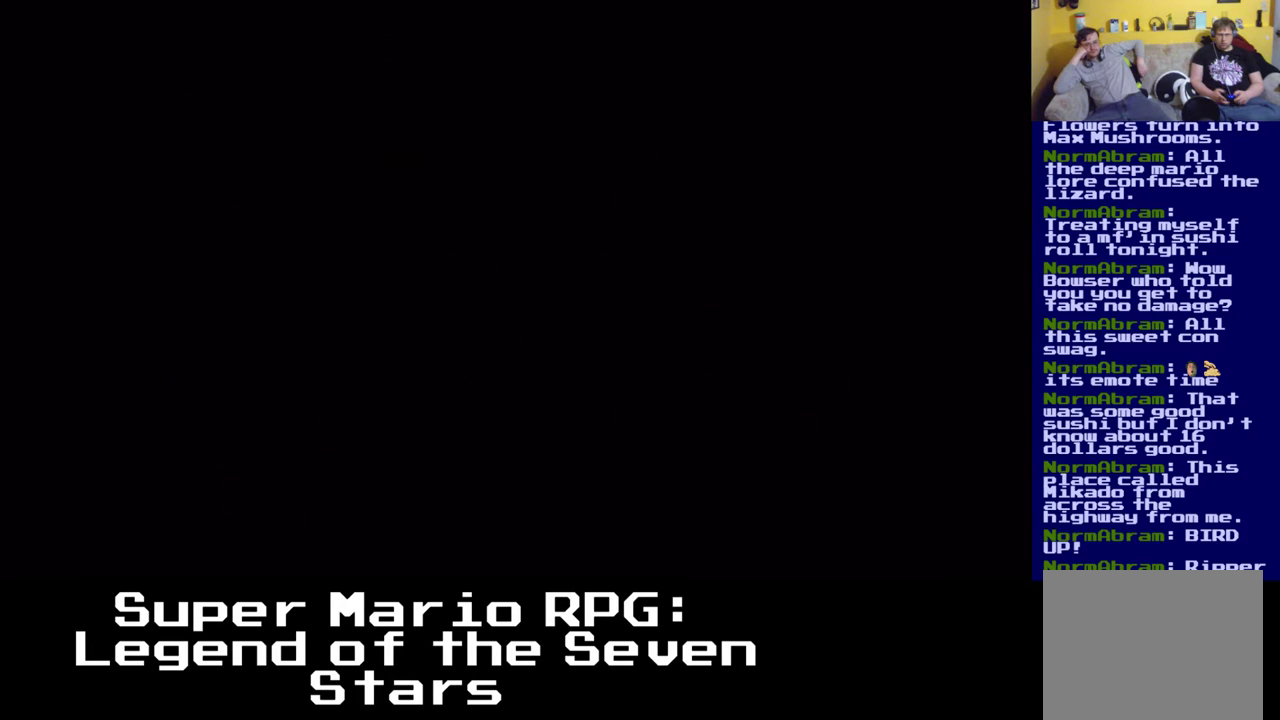
Gameplay with a controller (Xbox layout); each line is a JSON object with the inputs held at the frame after it. "events" lists button and stick changes between this image and that frame as [ms after this image, input, new state], when the widget could be followed in between. Not read: L3 R3 right_stick.
{"buttons": [], "left_stick": "center", "events": []}
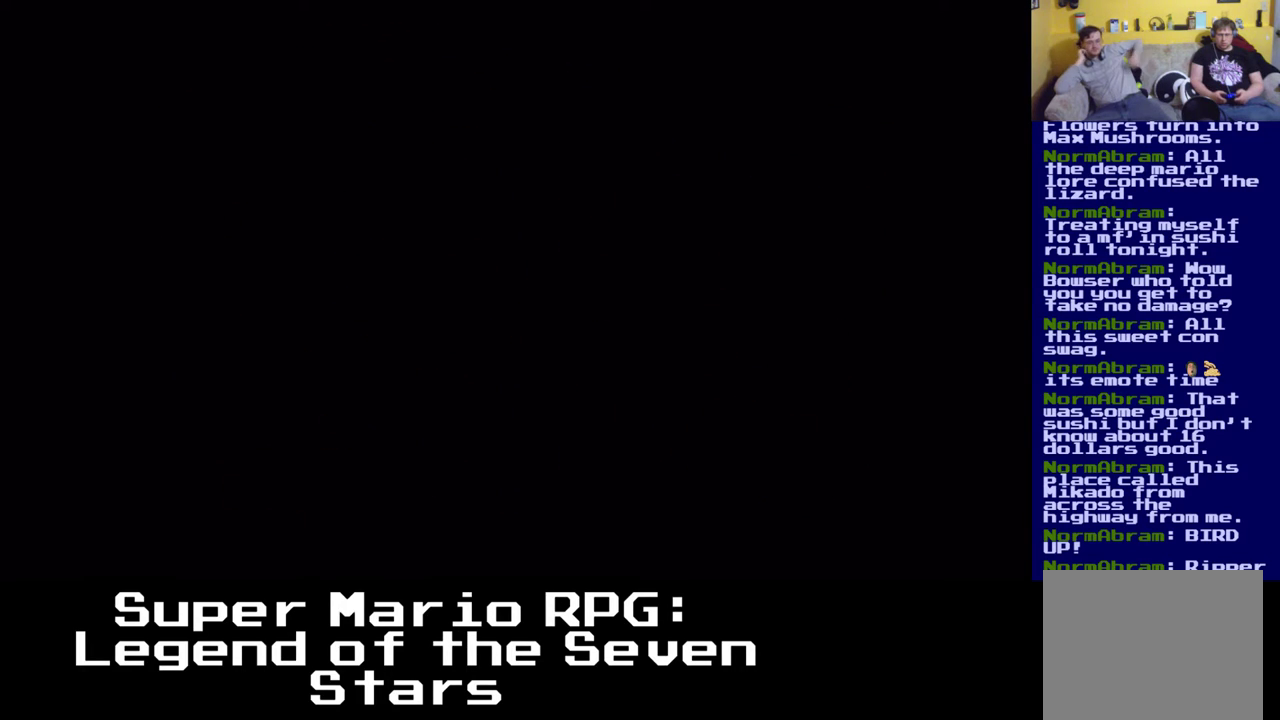
{"buttons": [], "left_stick": "center", "events": []}
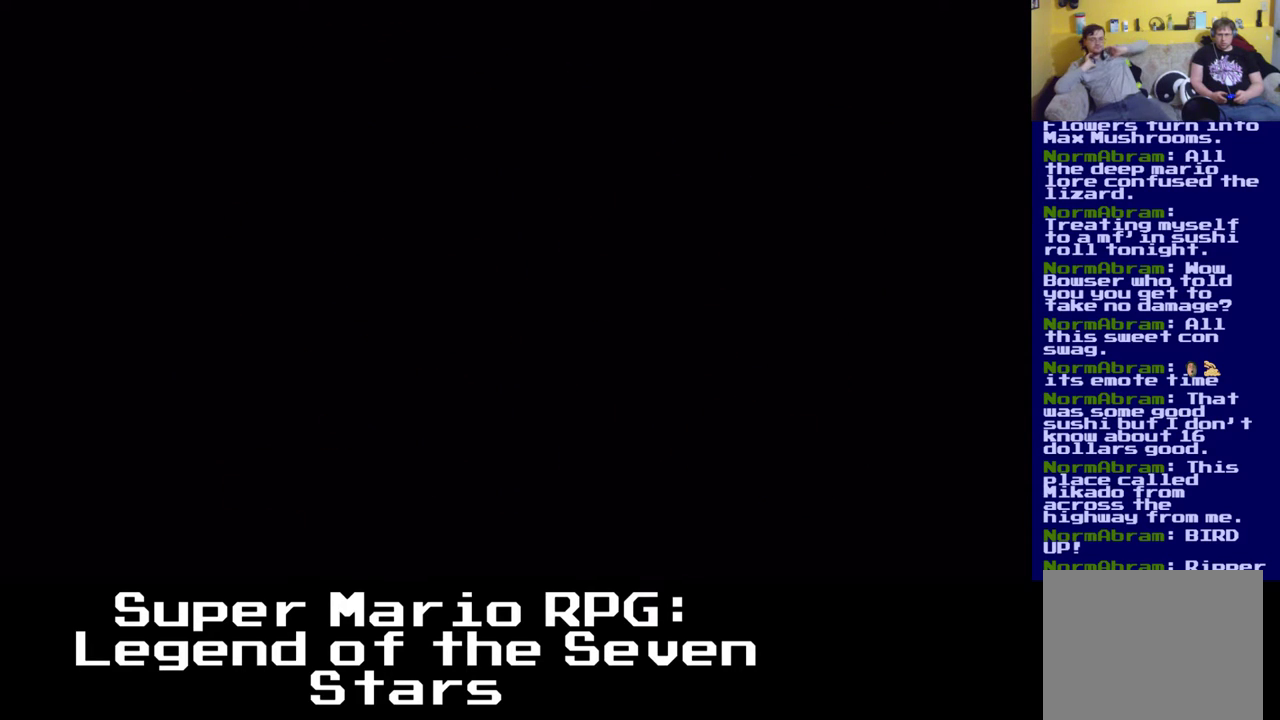
{"buttons": [], "left_stick": "center", "events": []}
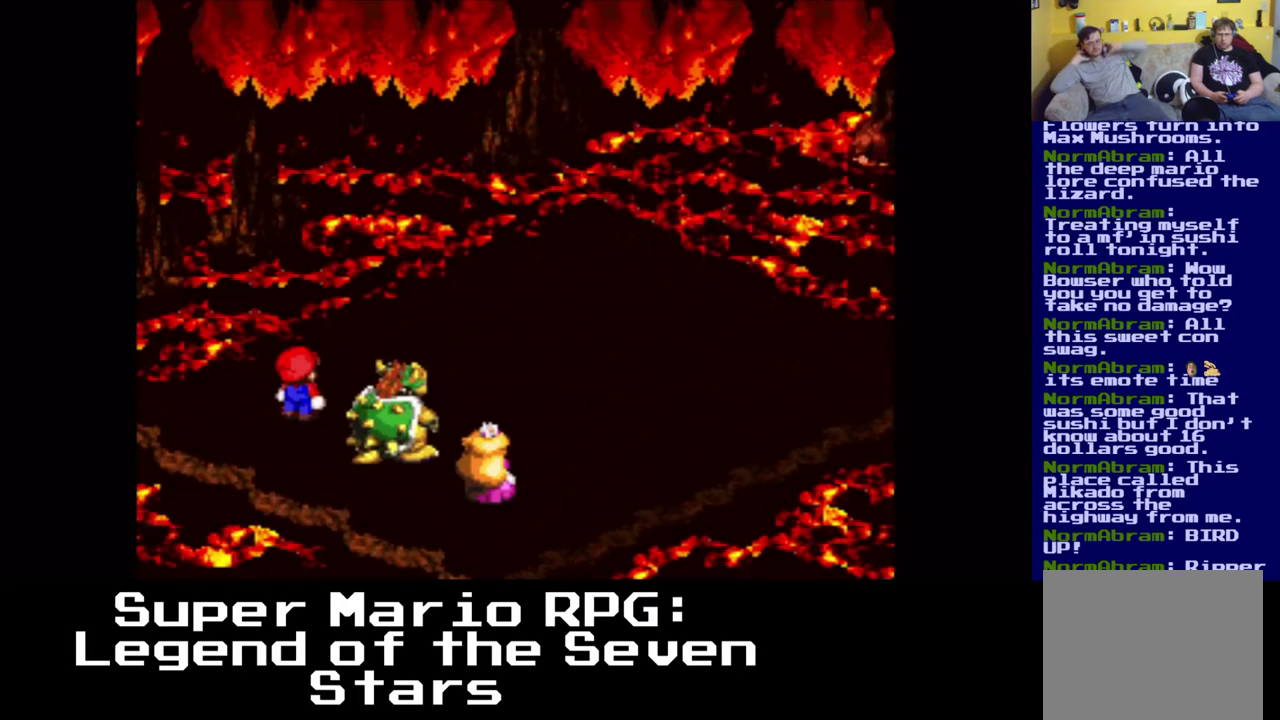
{"buttons": [], "left_stick": "center", "events": []}
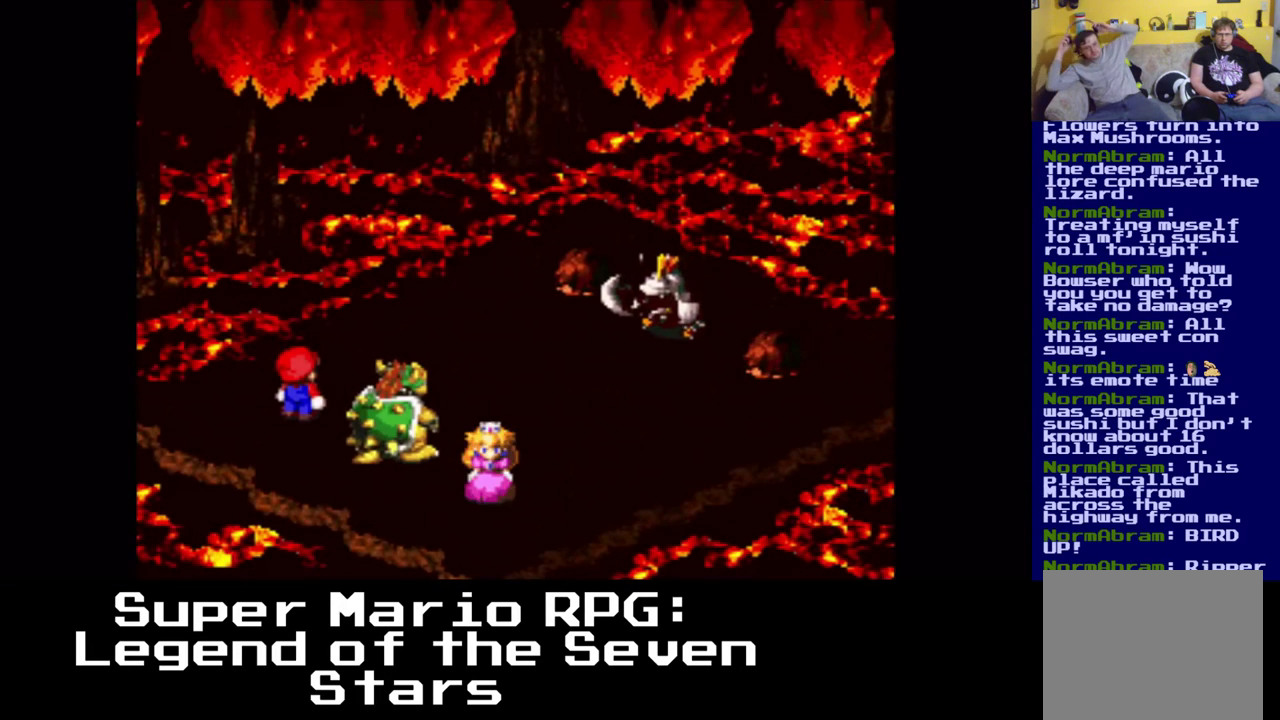
{"buttons": ["B"], "left_stick": "center", "events": [[350, "B", "down"]]}
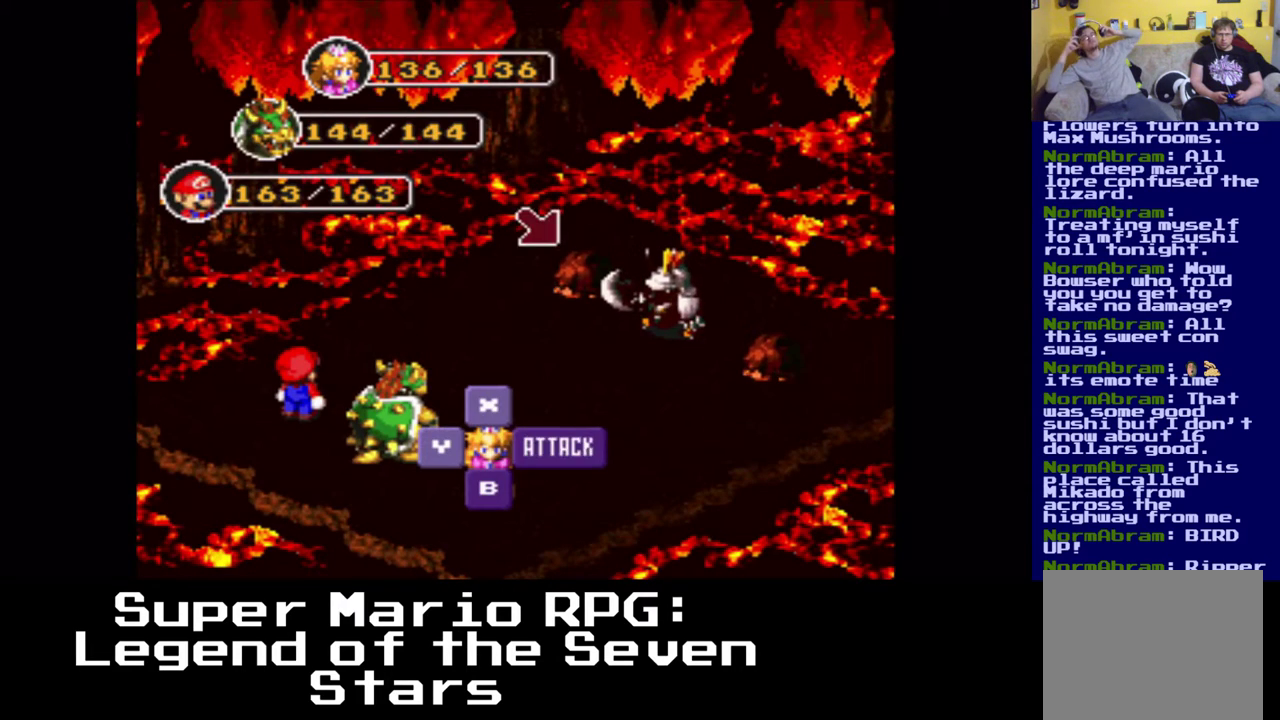
{"buttons": [], "left_stick": "center", "events": [[33, "B", "up"], [367, "DPAD_RIGHT", "down"], [417, "DPAD_RIGHT", "up"]]}
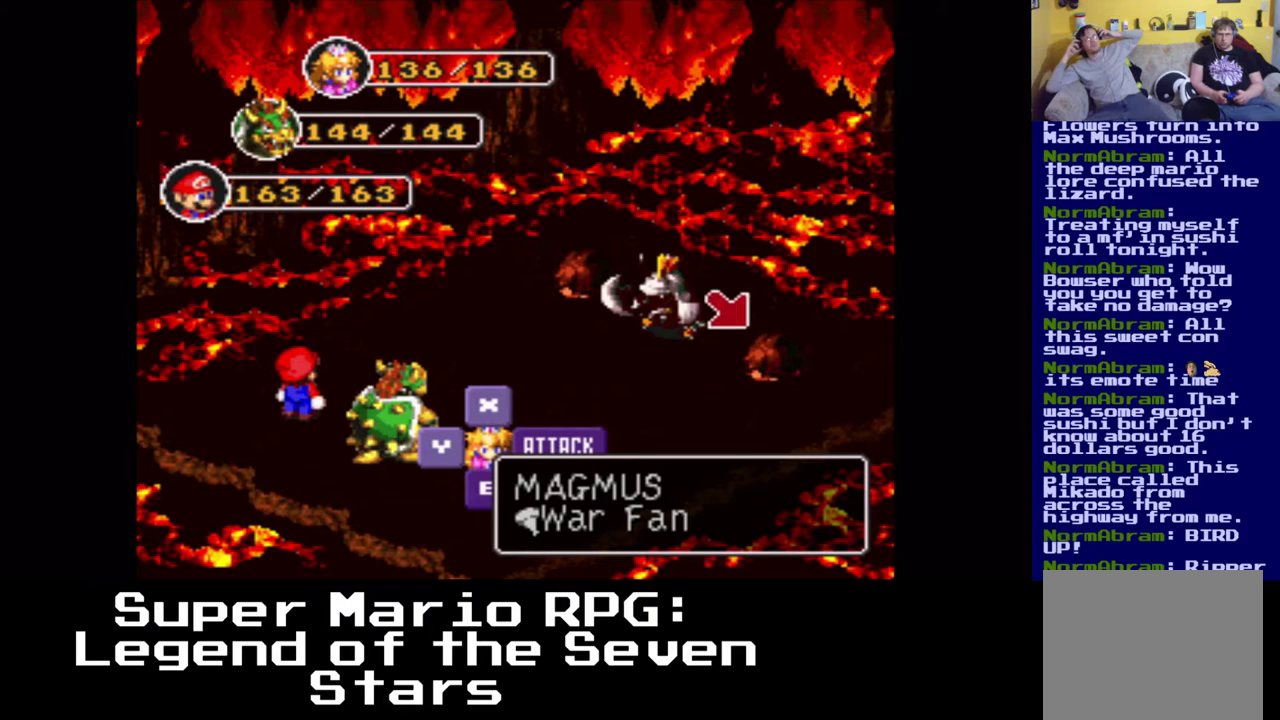
{"buttons": ["DPAD_UP"], "left_stick": "center", "events": [[400, "DPAD_UP", "down"], [417, "DPAD_UP", "up"], [433, "DPAD_UP", "down"]]}
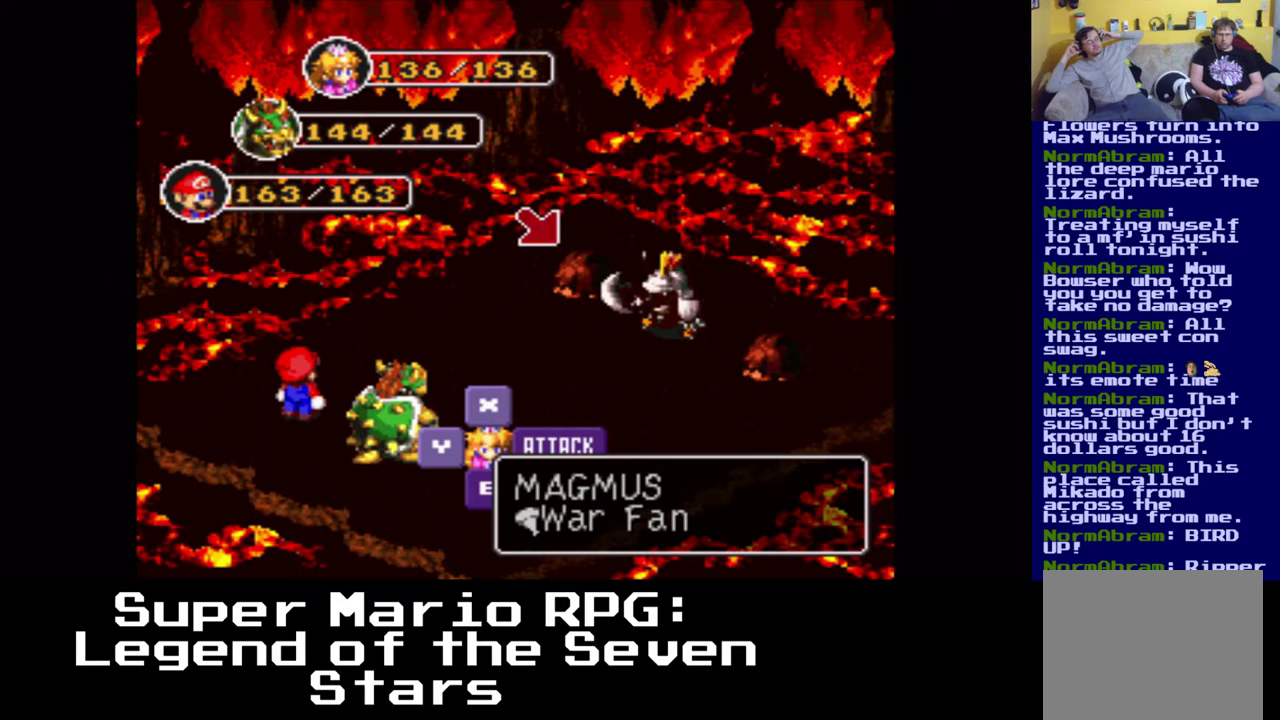
{"buttons": [], "left_stick": "center", "events": [[33, "DPAD_UP", "up"], [283, "DPAD_RIGHT", "down"], [300, "DPAD_UP", "down"], [400, "DPAD_RIGHT", "up"], [433, "DPAD_UP", "up"]]}
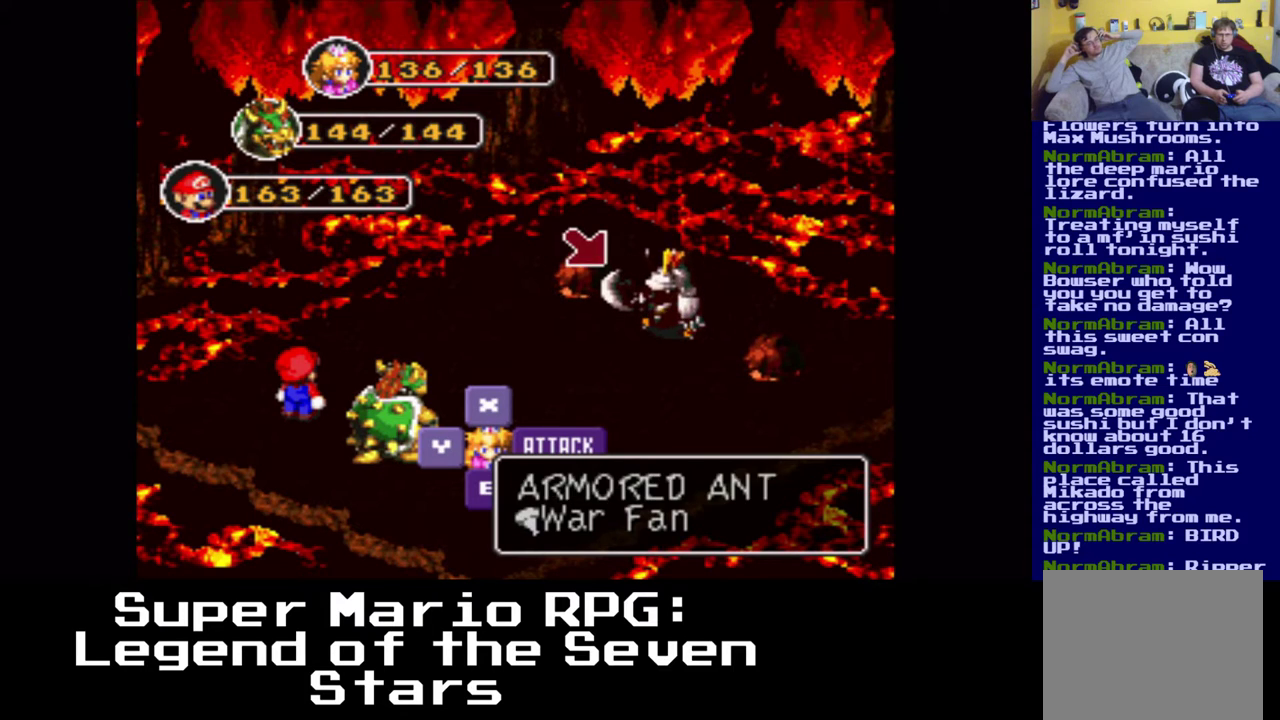
{"buttons": [], "left_stick": "center", "events": [[283, "B", "down"], [450, "B", "up"]]}
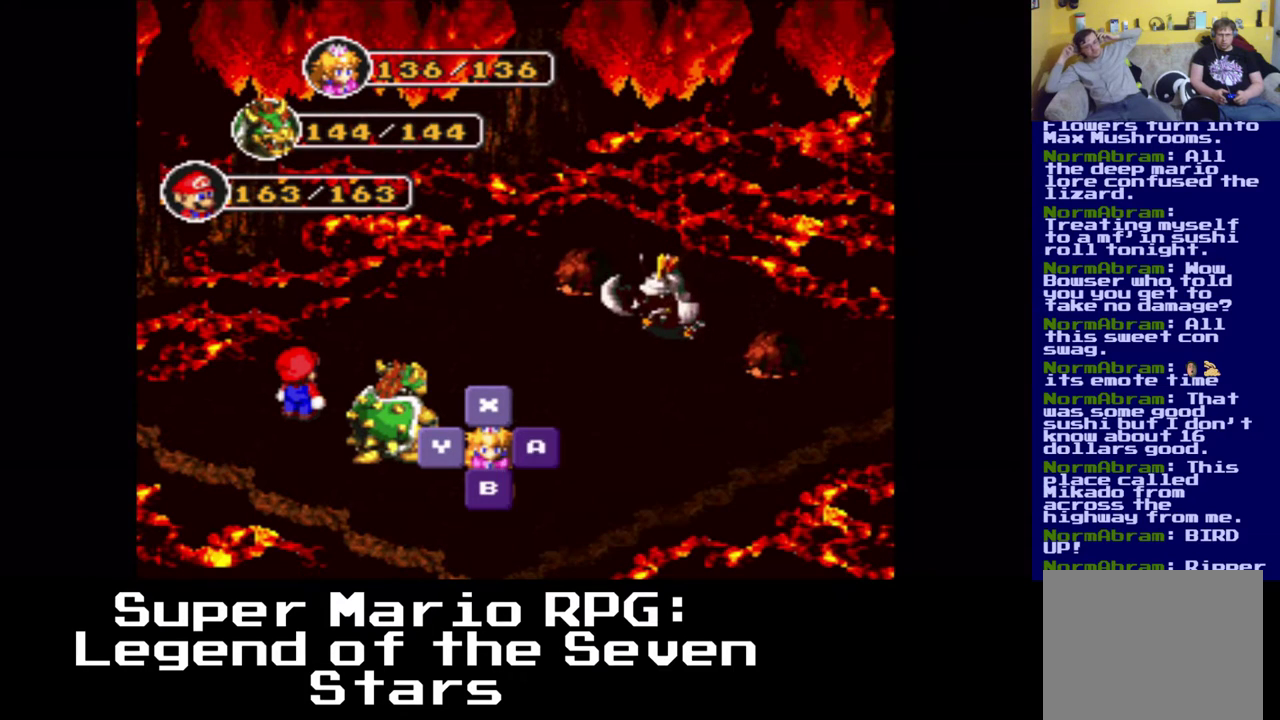
{"buttons": [], "left_stick": "center", "events": []}
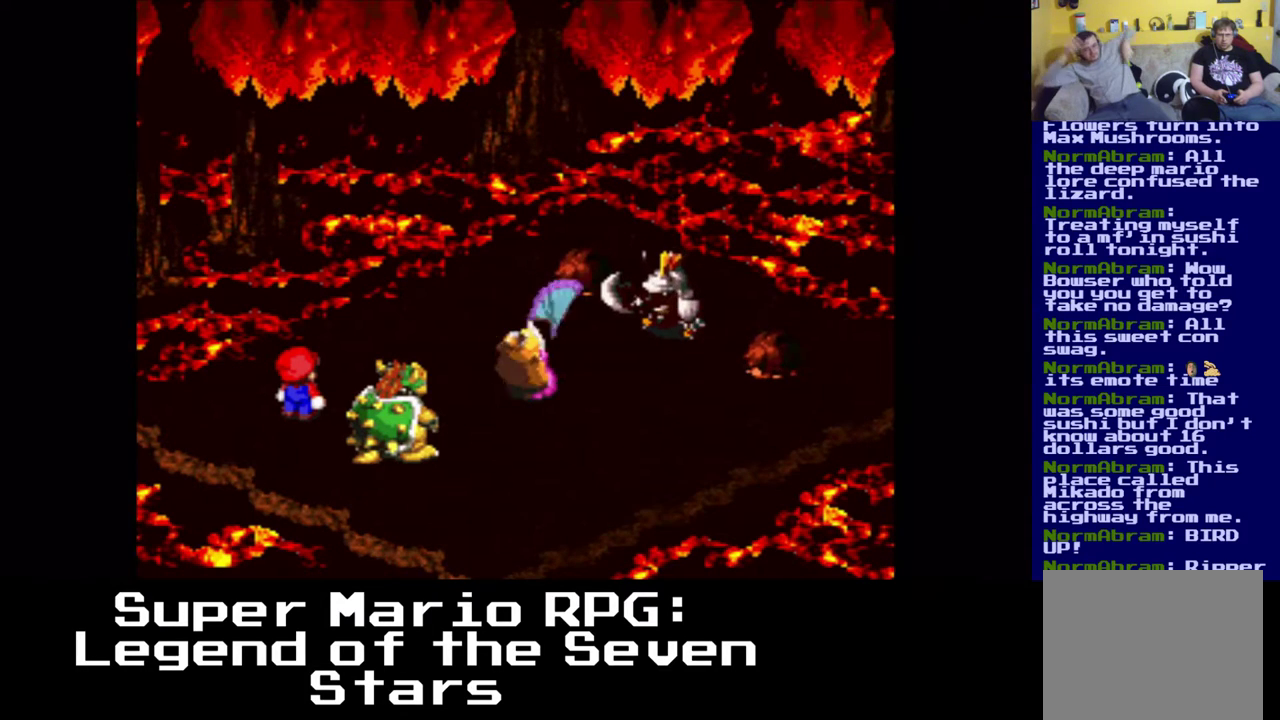
{"buttons": [], "left_stick": "center", "events": [[67, "B", "down"], [217, "B", "up"]]}
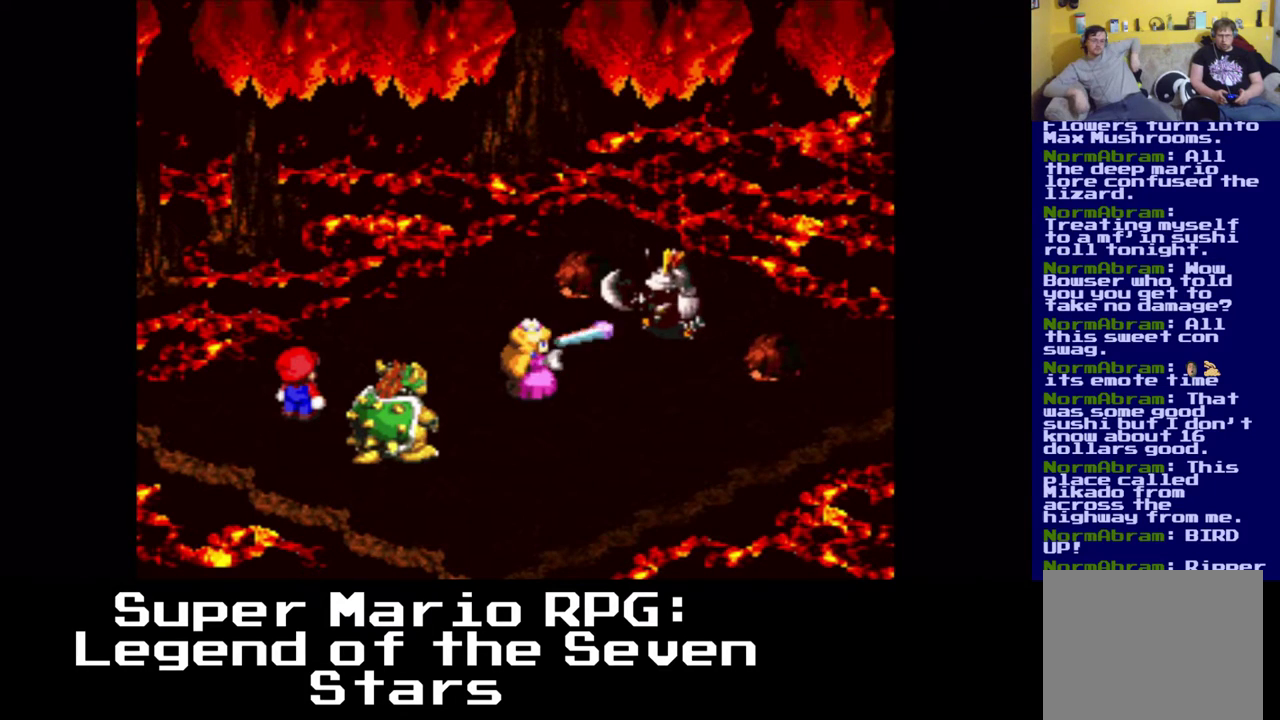
{"buttons": [], "left_stick": "center", "events": []}
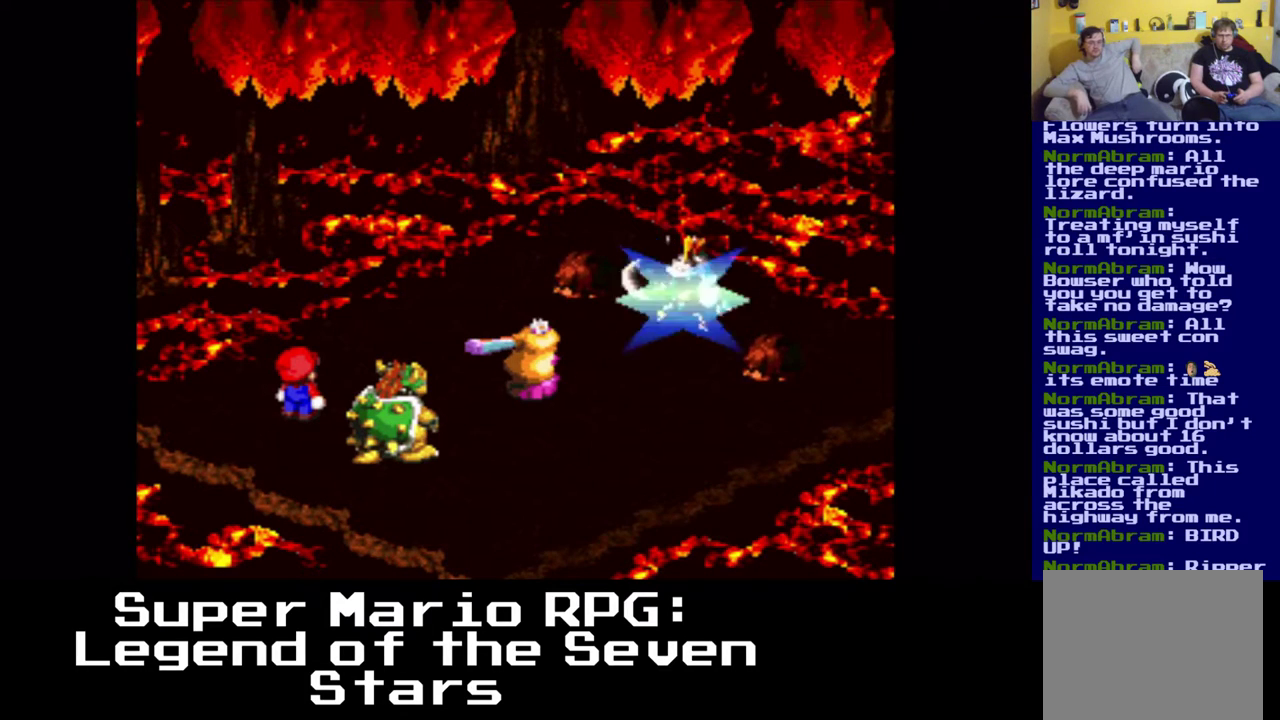
{"buttons": [], "left_stick": "center", "events": []}
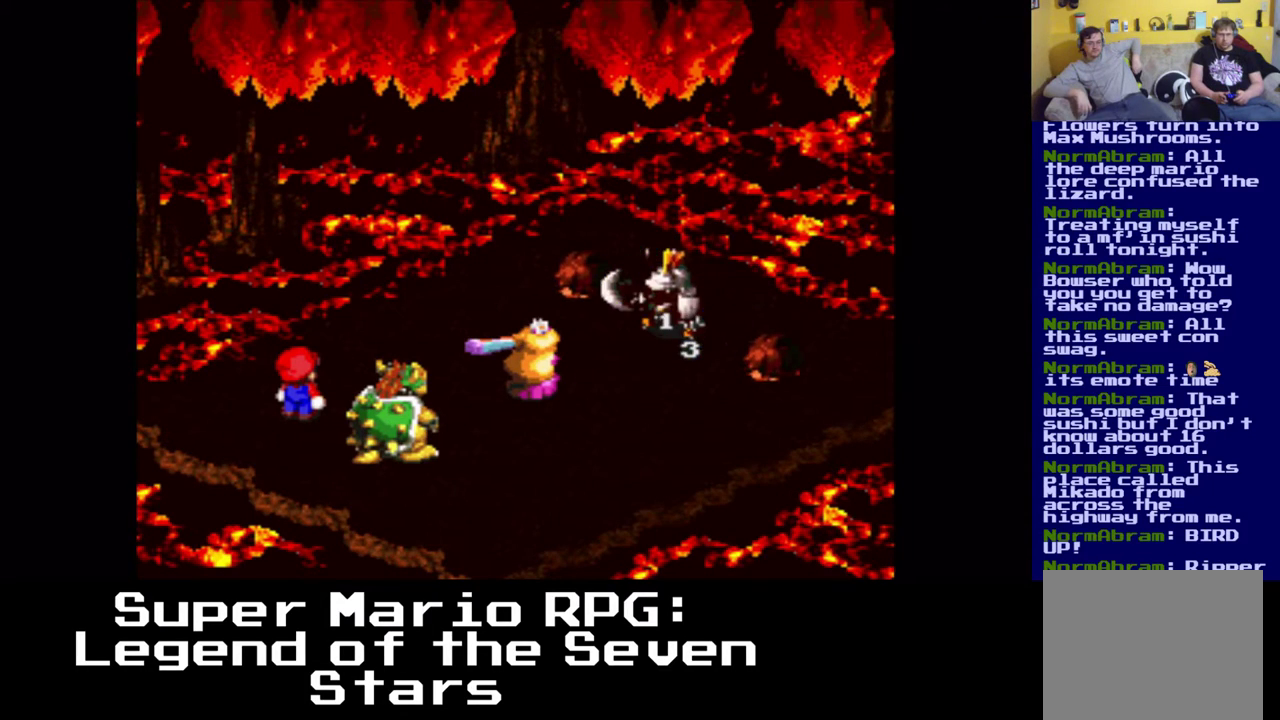
{"buttons": [], "left_stick": "center", "events": []}
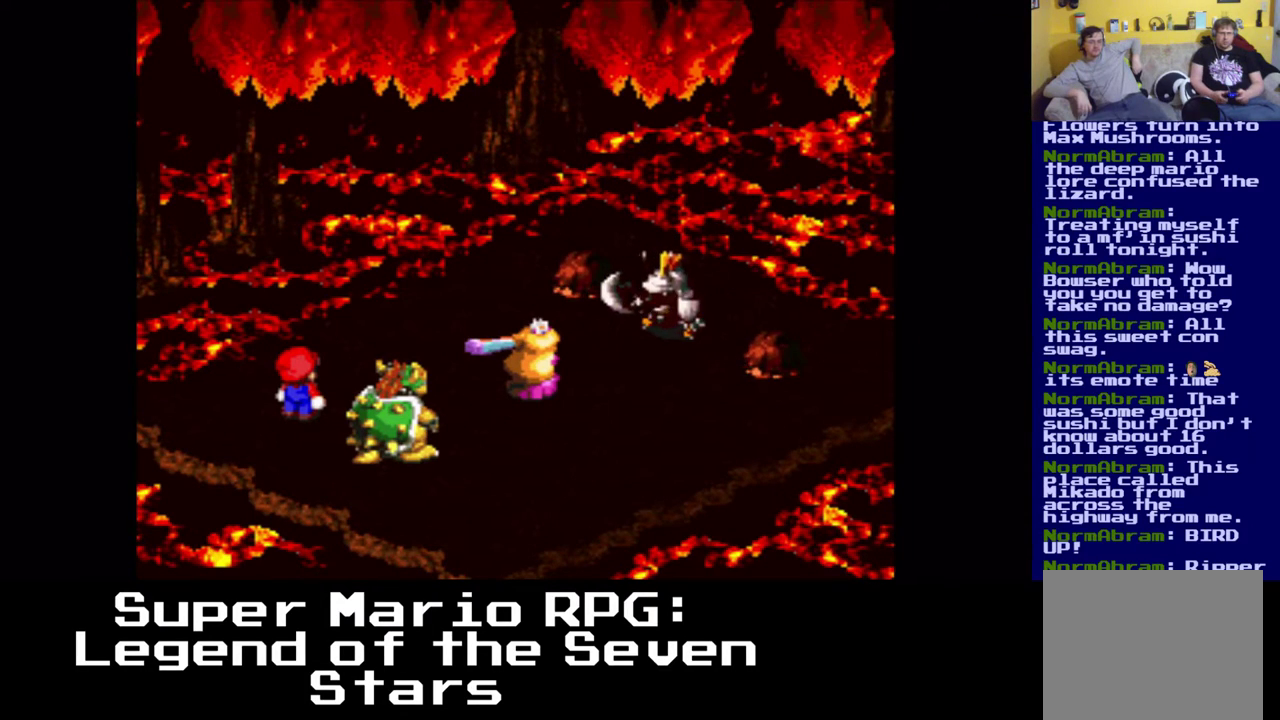
{"buttons": [], "left_stick": "center", "events": []}
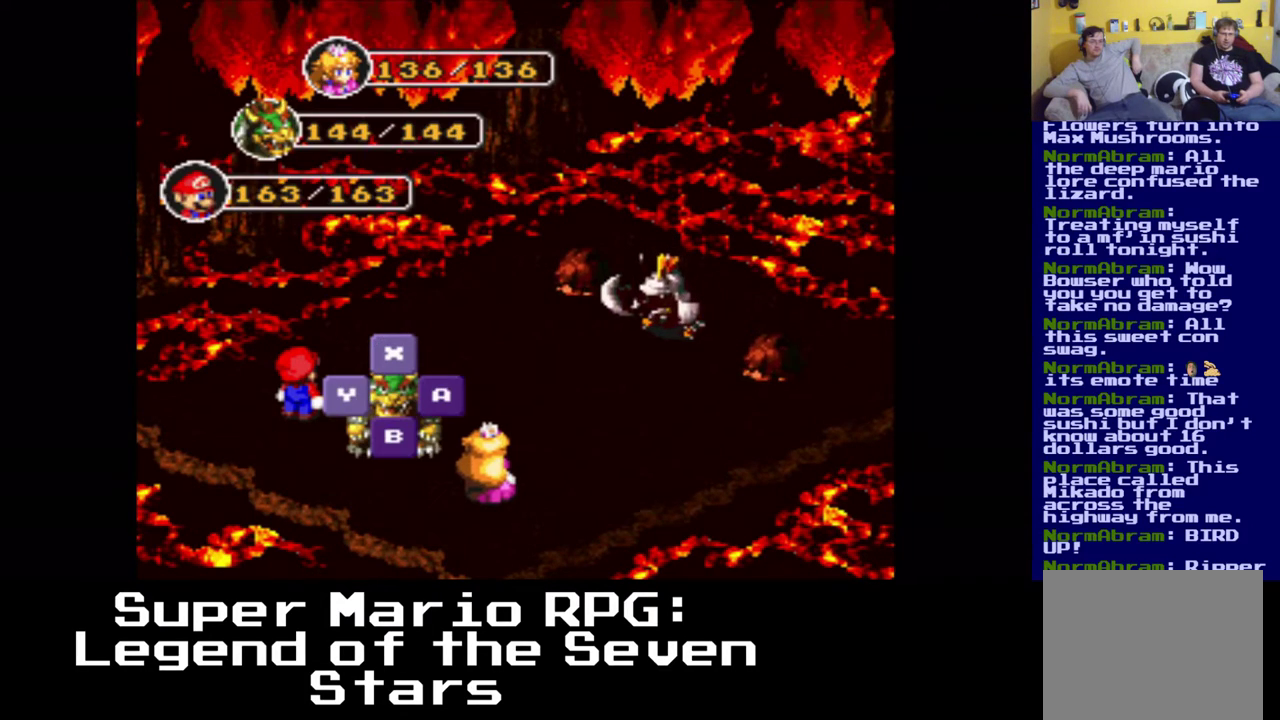
{"buttons": ["B"], "left_stick": "center", "events": [[17, "B", "down"], [200, "B", "up"], [400, "B", "down"]]}
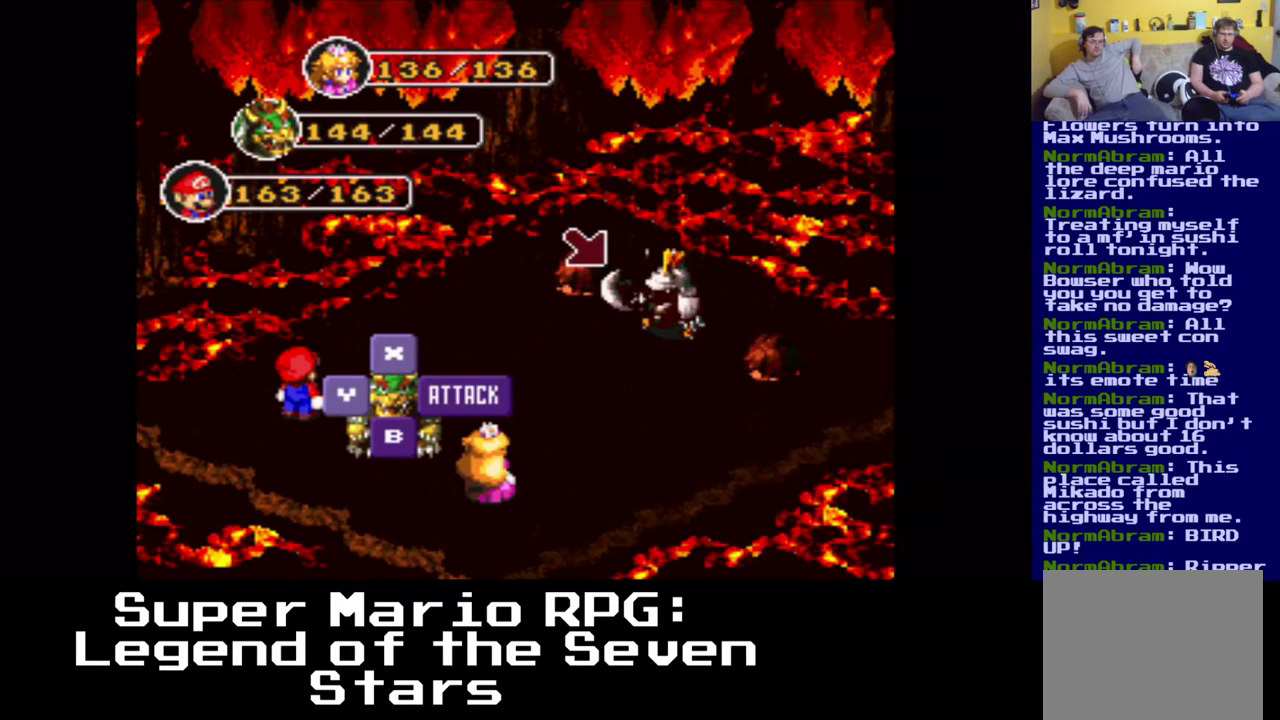
{"buttons": [], "left_stick": "center", "events": [[33, "B", "up"]]}
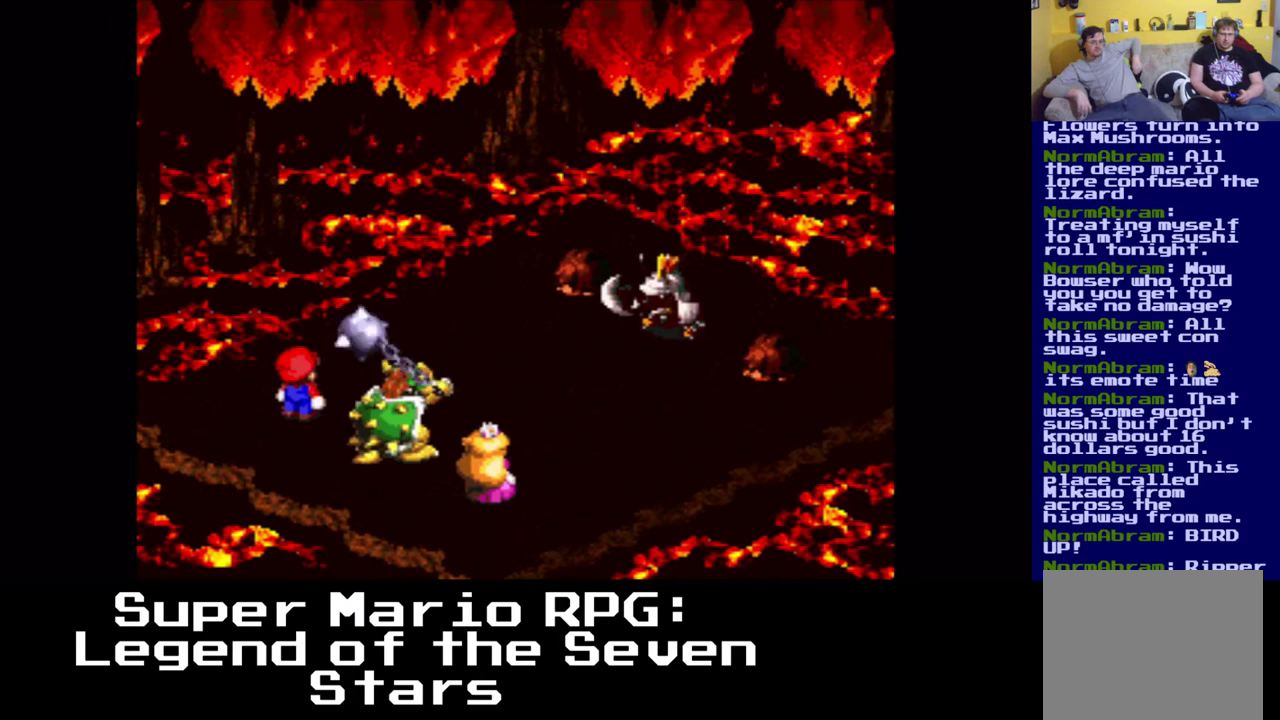
{"buttons": [], "left_stick": "center", "events": [[167, "B", "down"], [283, "B", "up"]]}
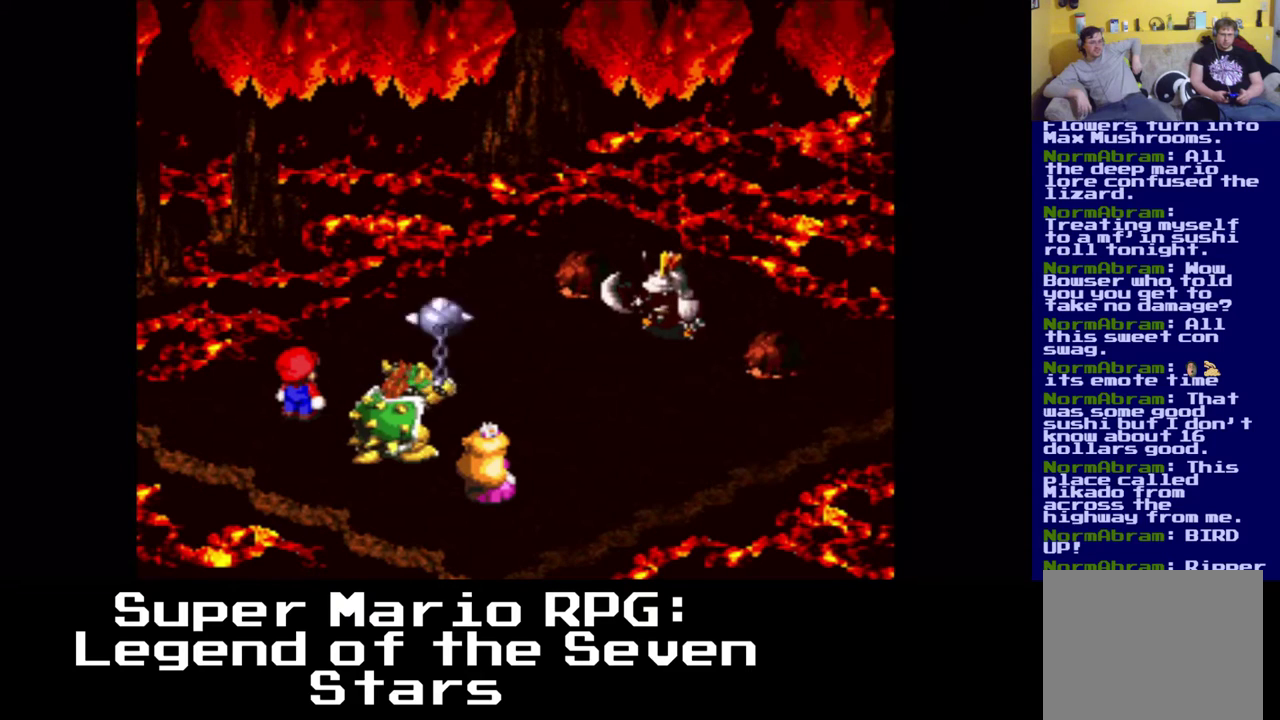
{"buttons": [], "left_stick": "center", "events": [[367, "B", "down"], [500, "B", "up"]]}
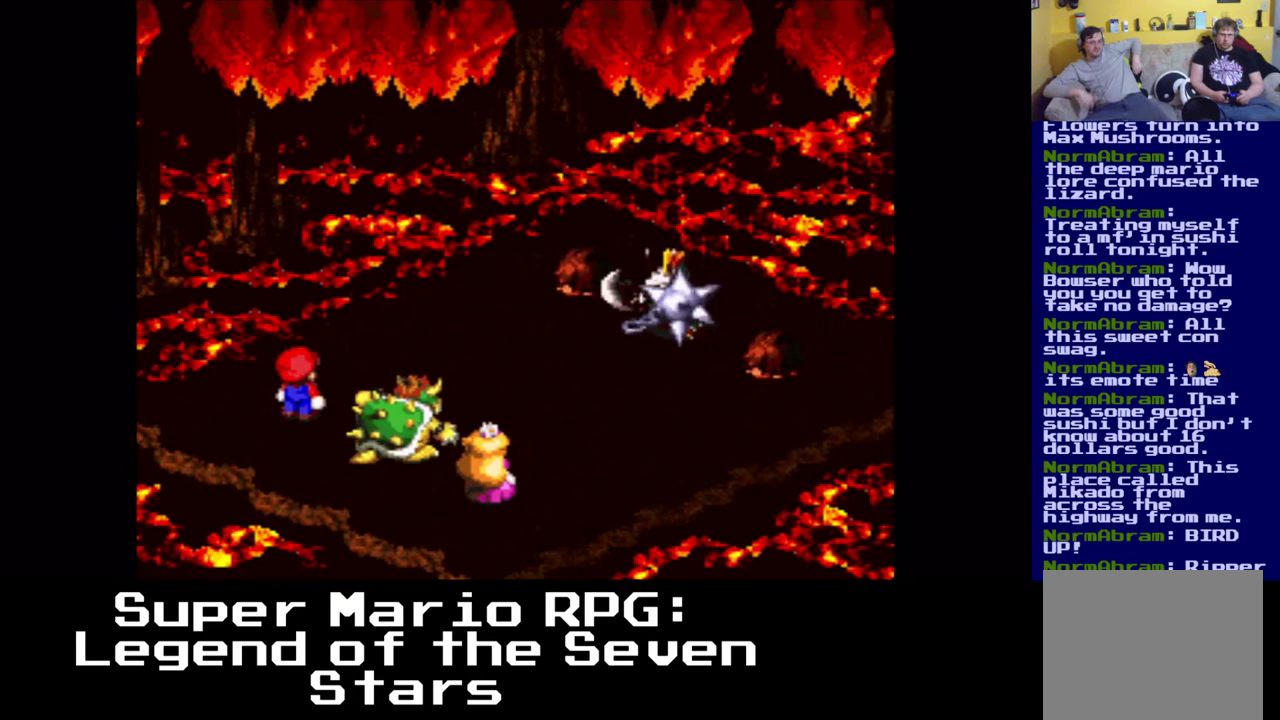
{"buttons": [], "left_stick": "center", "events": []}
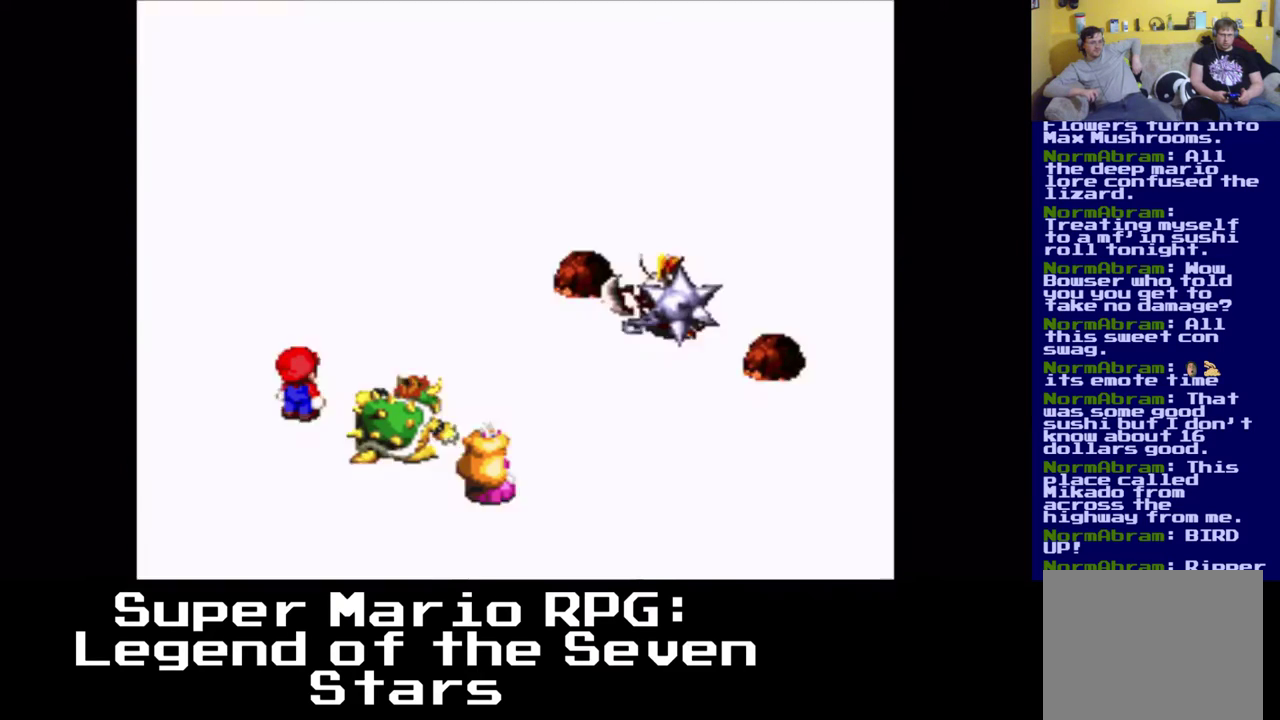
{"buttons": [], "left_stick": "center", "events": []}
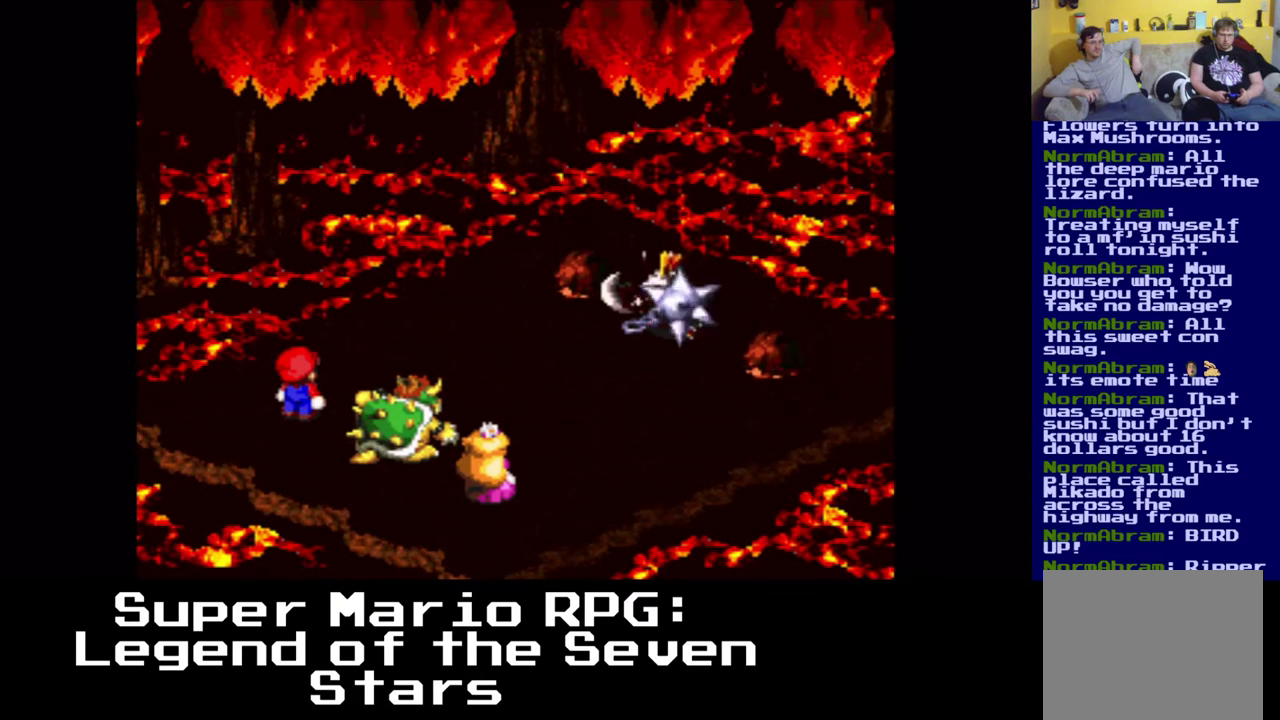
{"buttons": [], "left_stick": "center", "events": []}
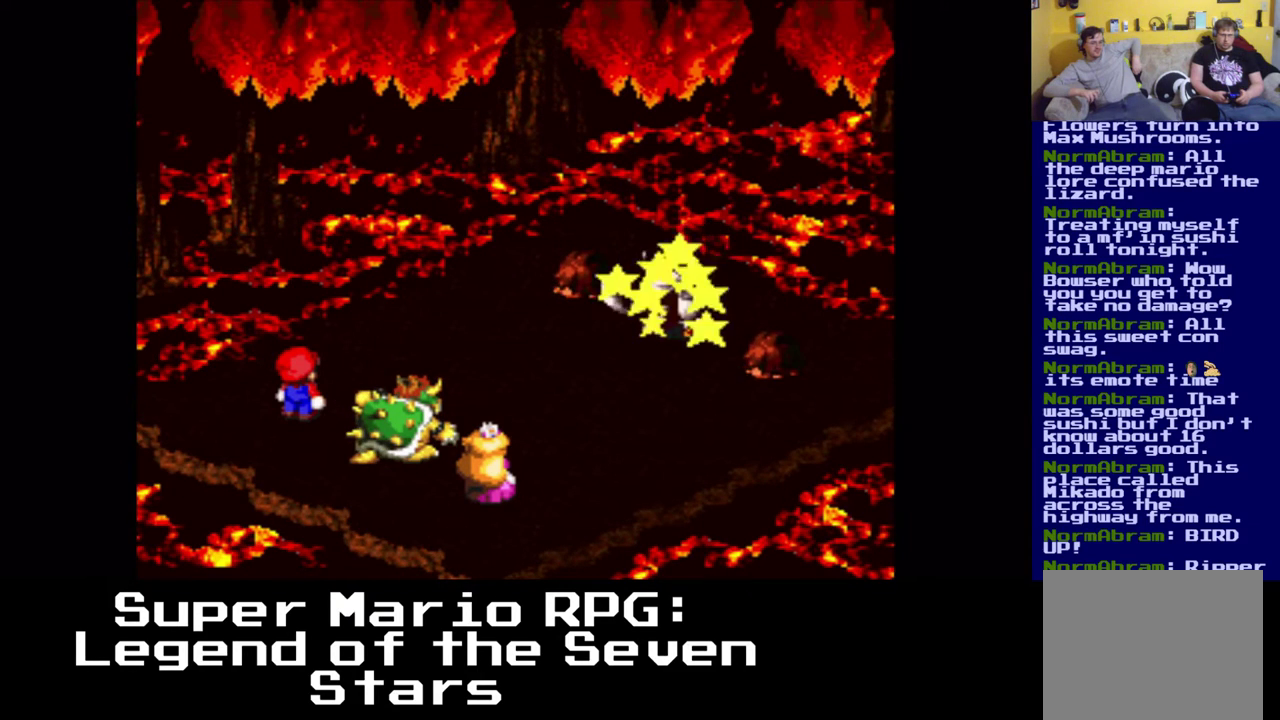
{"buttons": [], "left_stick": "center", "events": []}
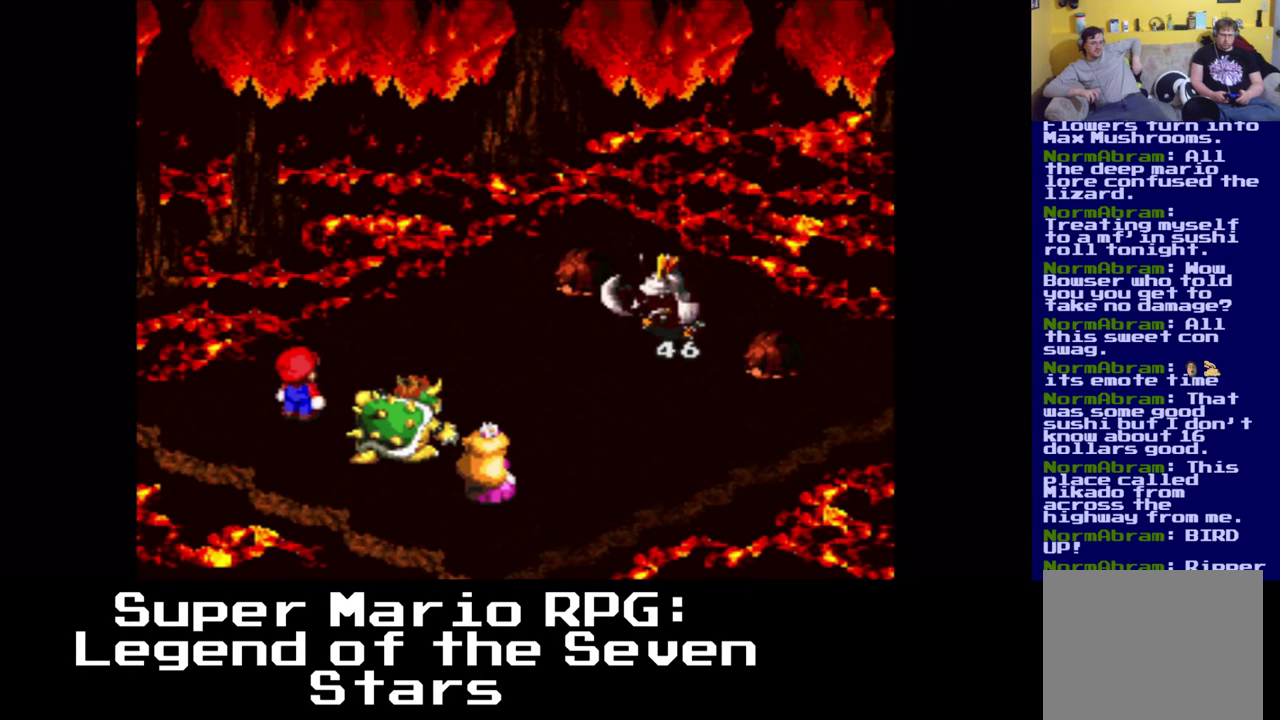
{"buttons": [], "left_stick": "center", "events": []}
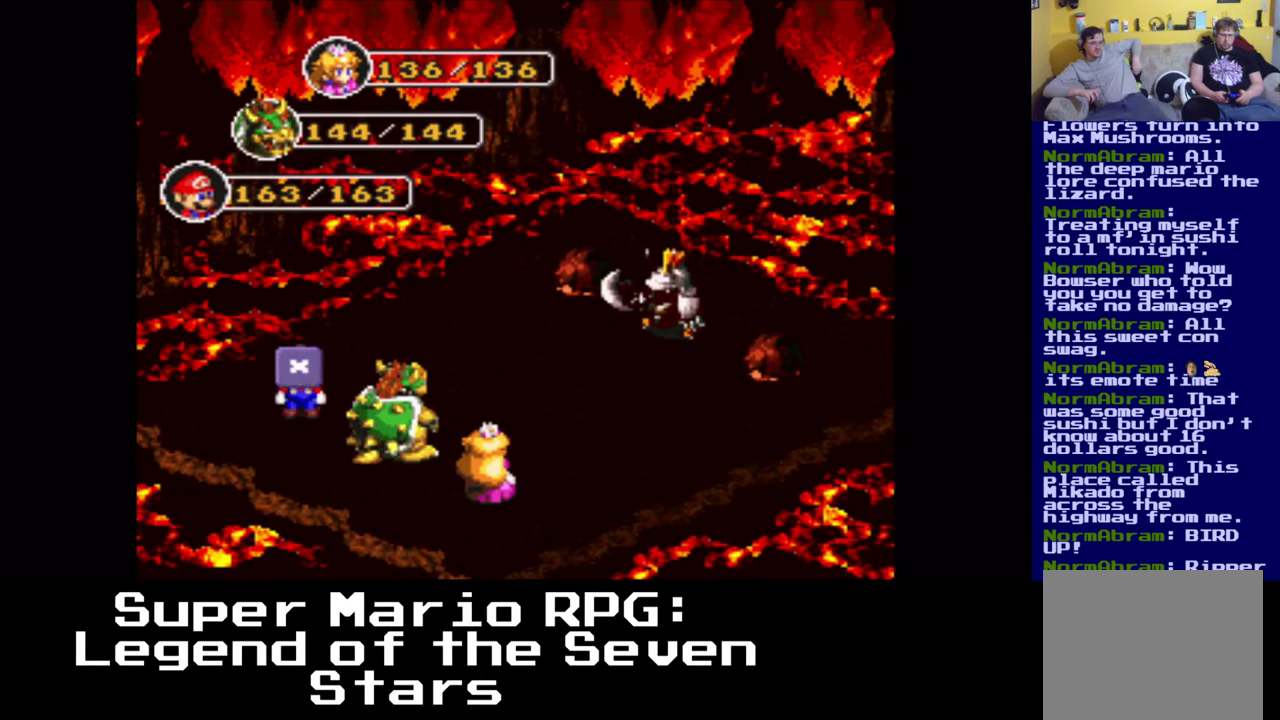
{"buttons": [], "left_stick": "center", "events": [[133, "B", "down"], [317, "B", "up"]]}
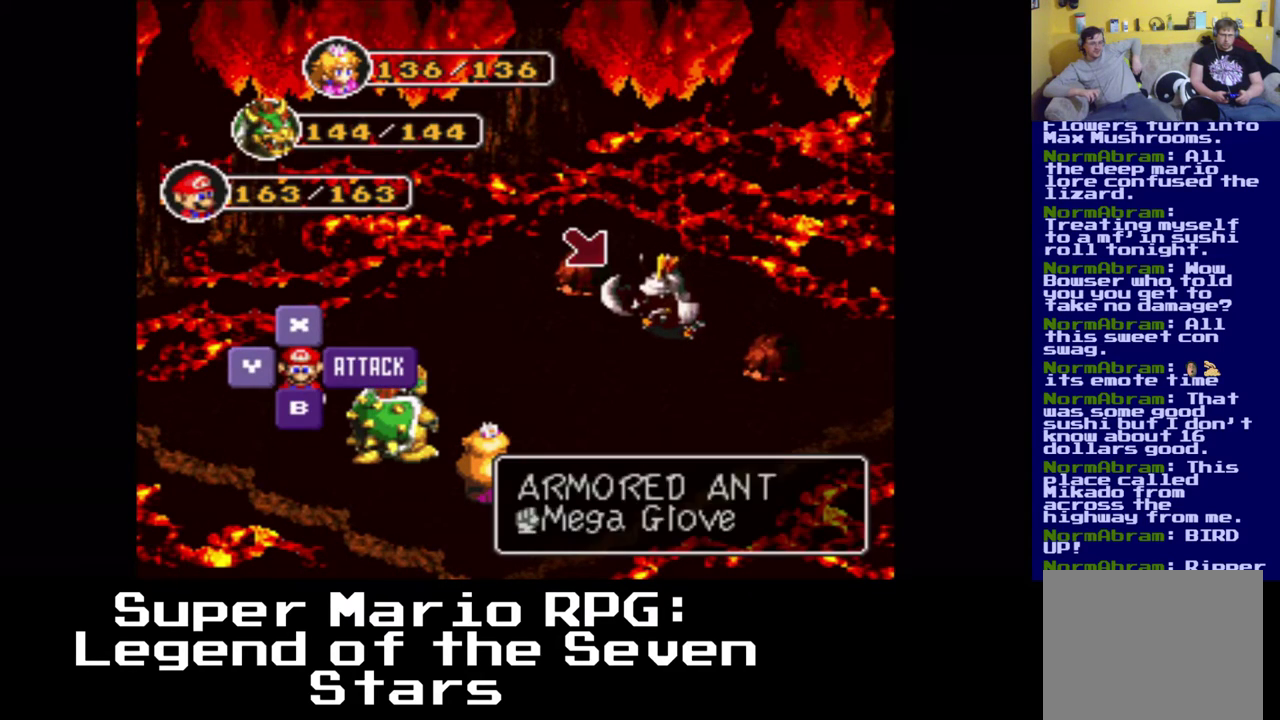
{"buttons": [], "left_stick": "center", "events": [[167, "B", "down"], [283, "B", "up"]]}
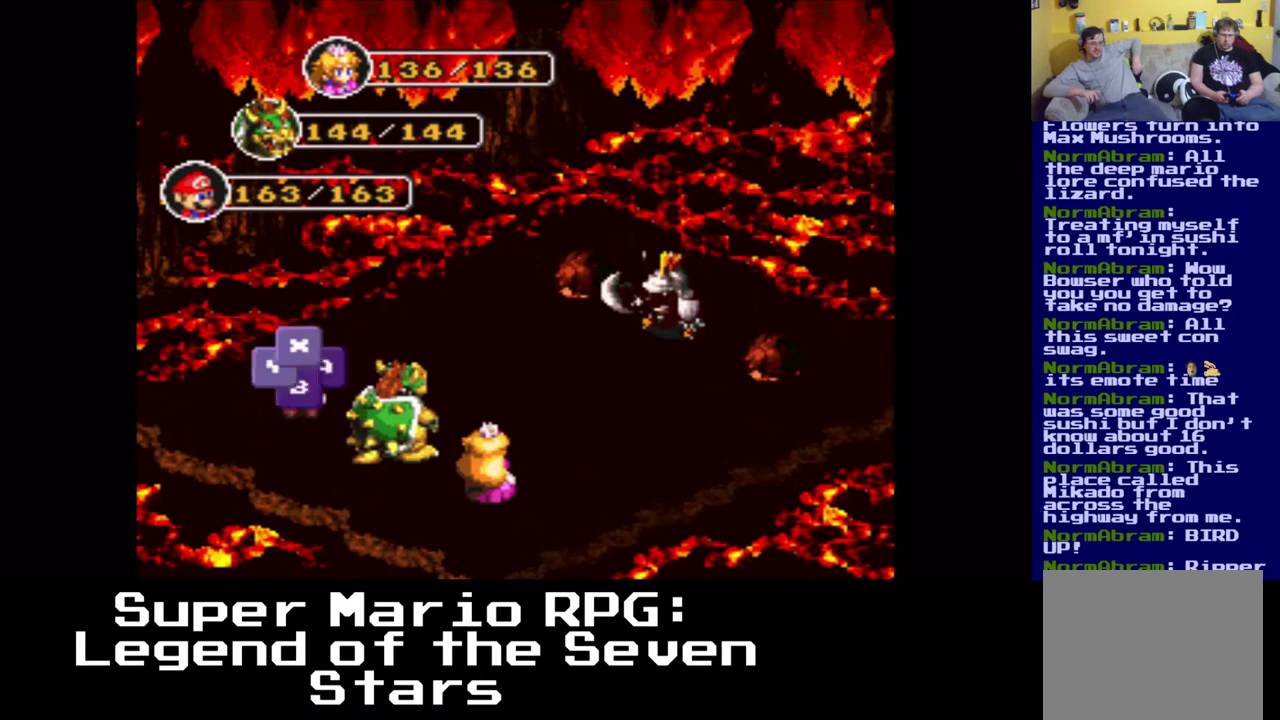
{"buttons": [], "left_stick": "center", "events": []}
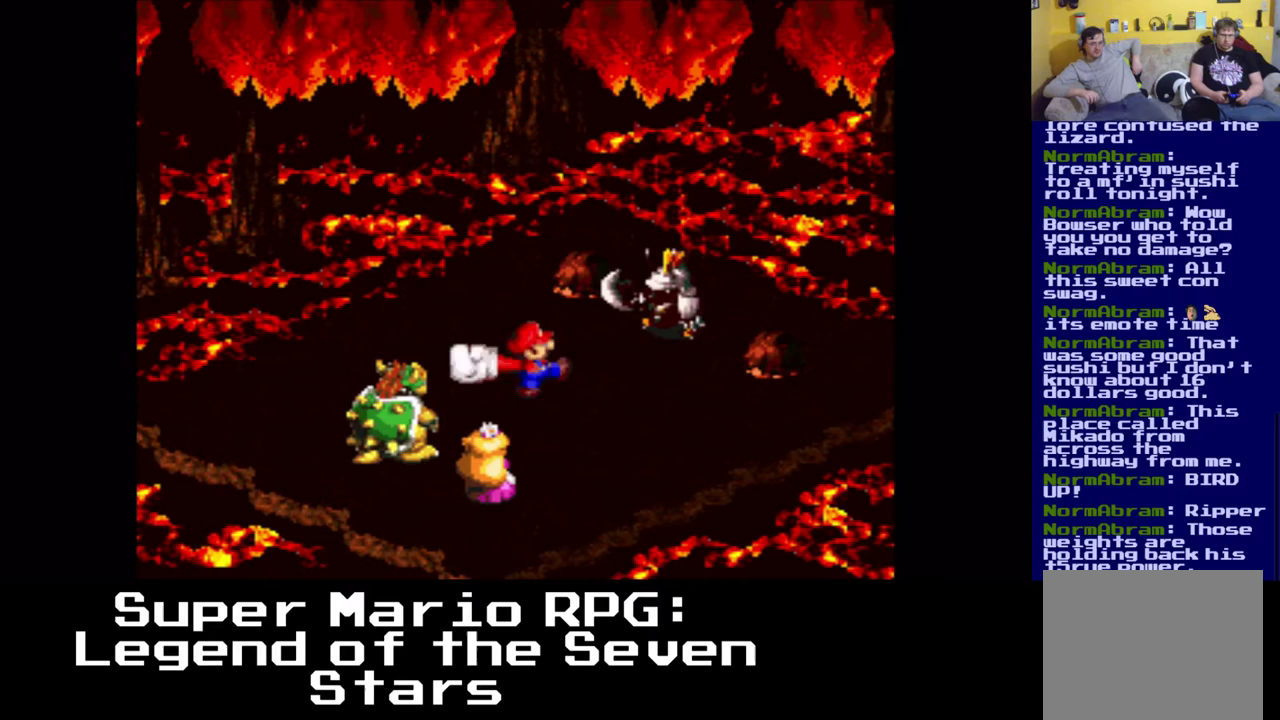
{"buttons": [], "left_stick": "center", "events": [[67, "B", "down"], [233, "B", "up"]]}
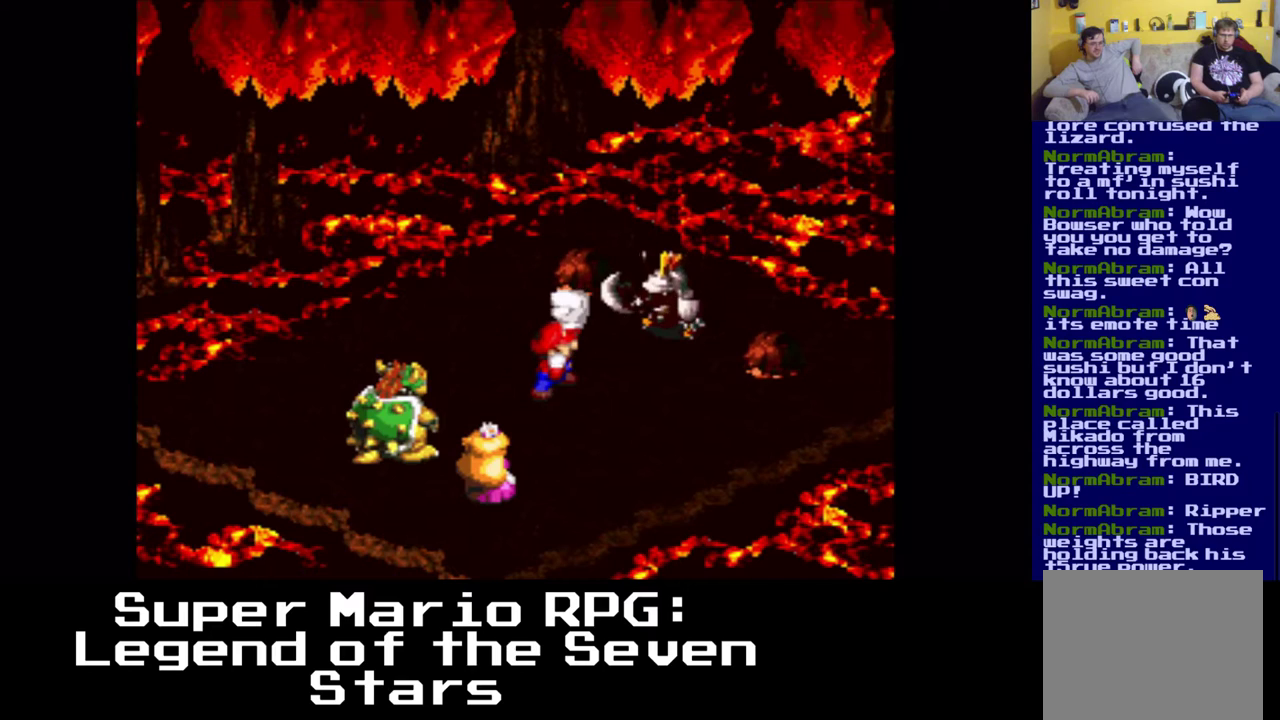
{"buttons": [], "left_stick": "center", "events": []}
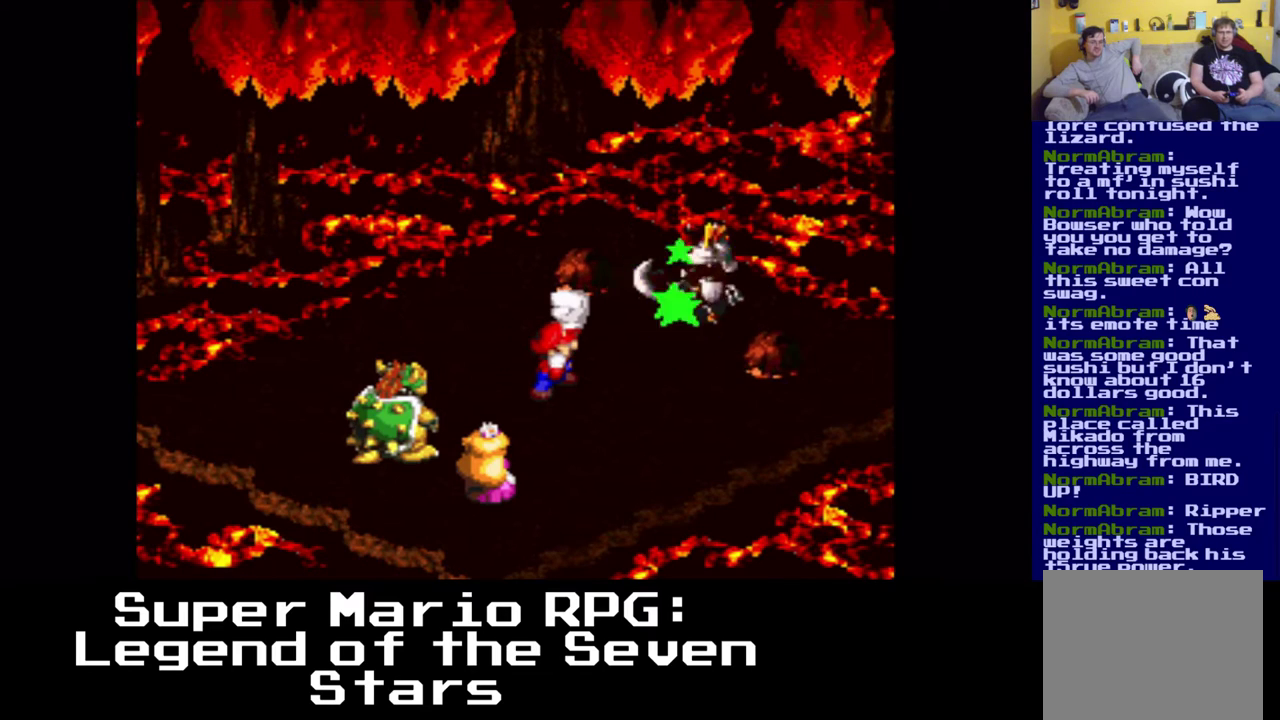
{"buttons": [], "left_stick": "center", "events": []}